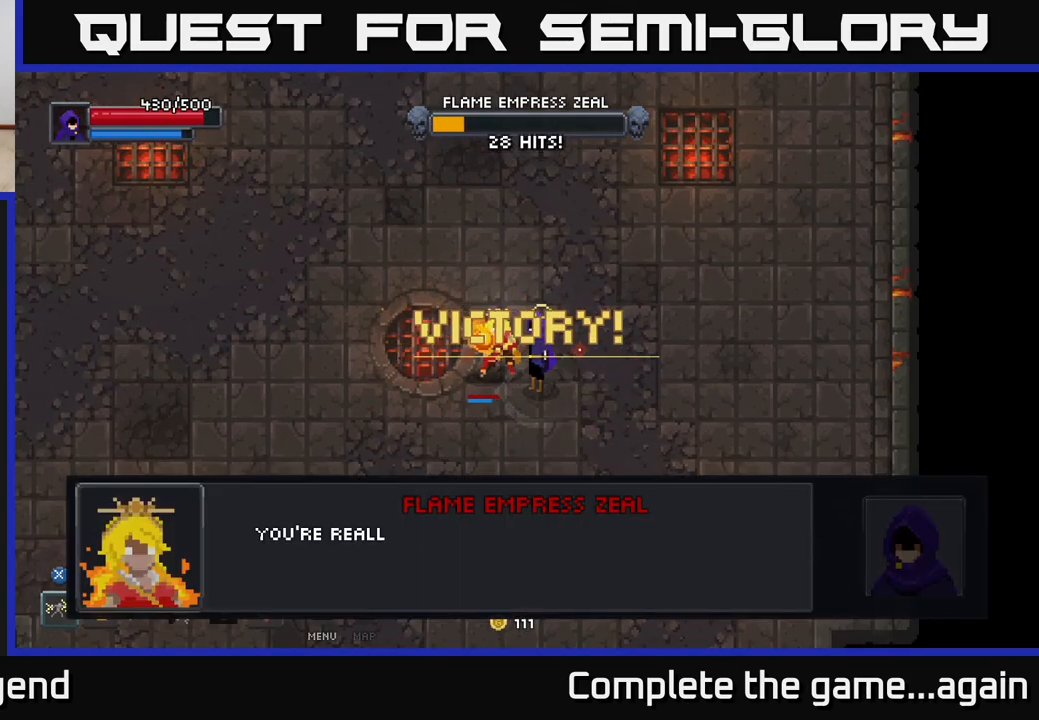
Gameplay with a controller (Xbox layout); each line is a JSON object with the inputs held at the frame after it. "events" lists button and stick changes between this image and that frame as [ms after this image, input, new state], when the widget could be followed in between.
{"buttons": [], "left_stick": "center", "right_stick": "center", "events": [[317, "A", "down"], [417, "A", "up"]]}
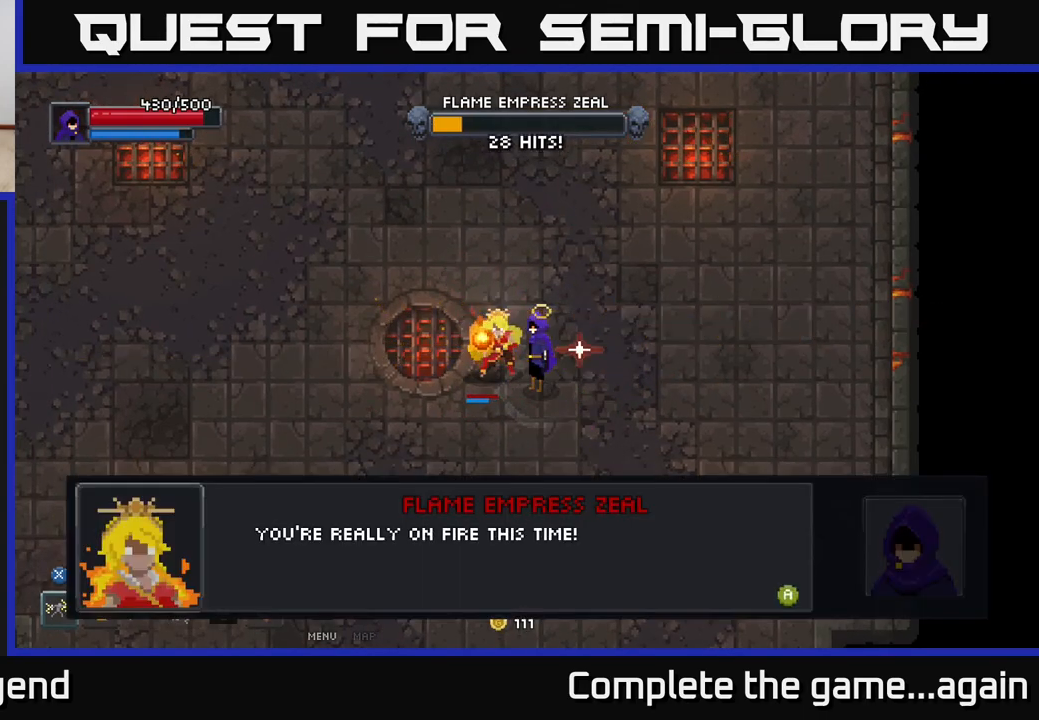
{"buttons": ["A"], "left_stick": "center", "right_stick": "center", "events": [[17, "A", "down"], [117, "A", "up"], [250, "A", "down"], [333, "A", "up"], [450, "A", "down"]]}
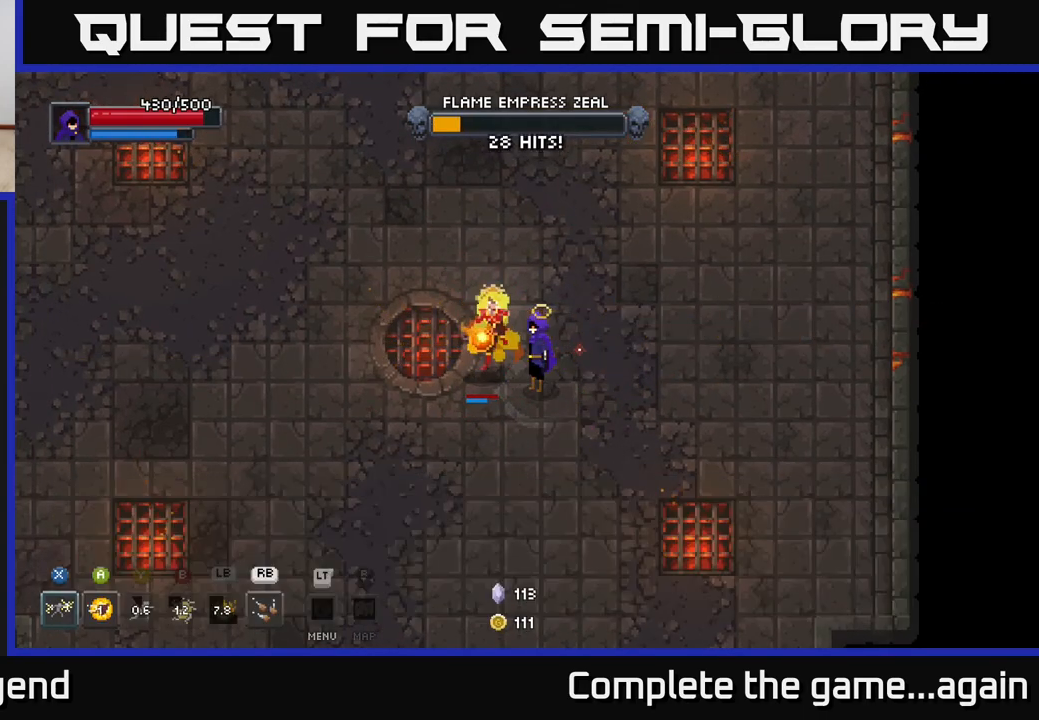
{"buttons": [], "left_stick": "center", "right_stick": "center", "events": [[67, "A", "up"], [200, "A", "down"], [367, "A", "up"]]}
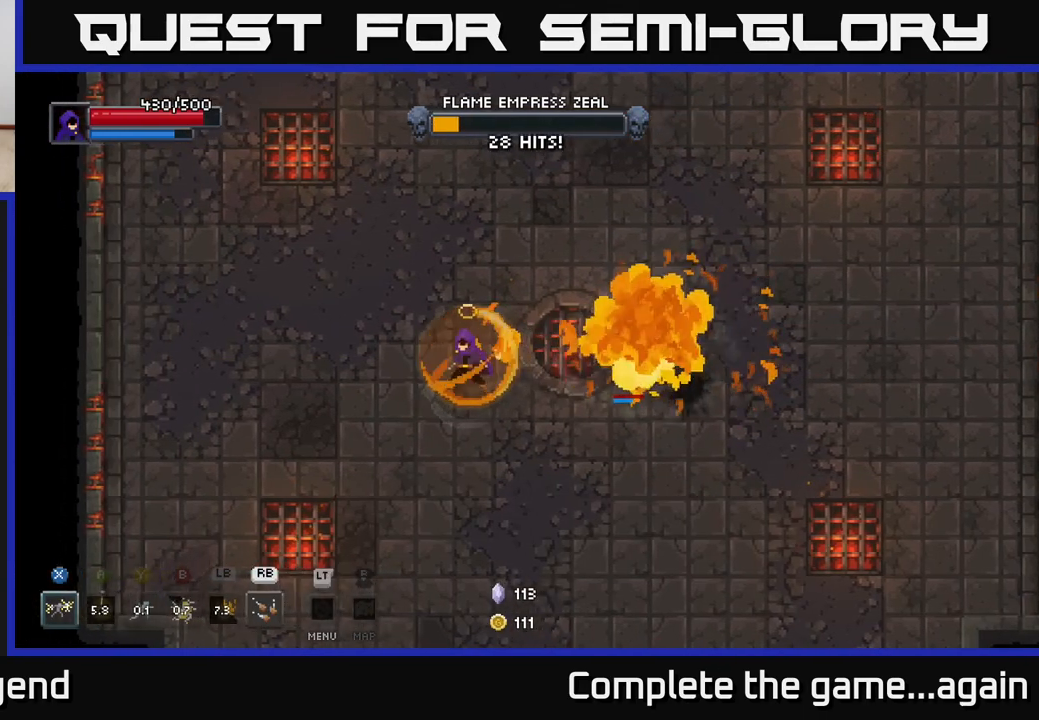
{"buttons": [], "left_stick": "right", "right_stick": "center", "events": [[67, "left_stick", "left"], [267, "left_stick", "down"], [400, "left_stick", "right"]]}
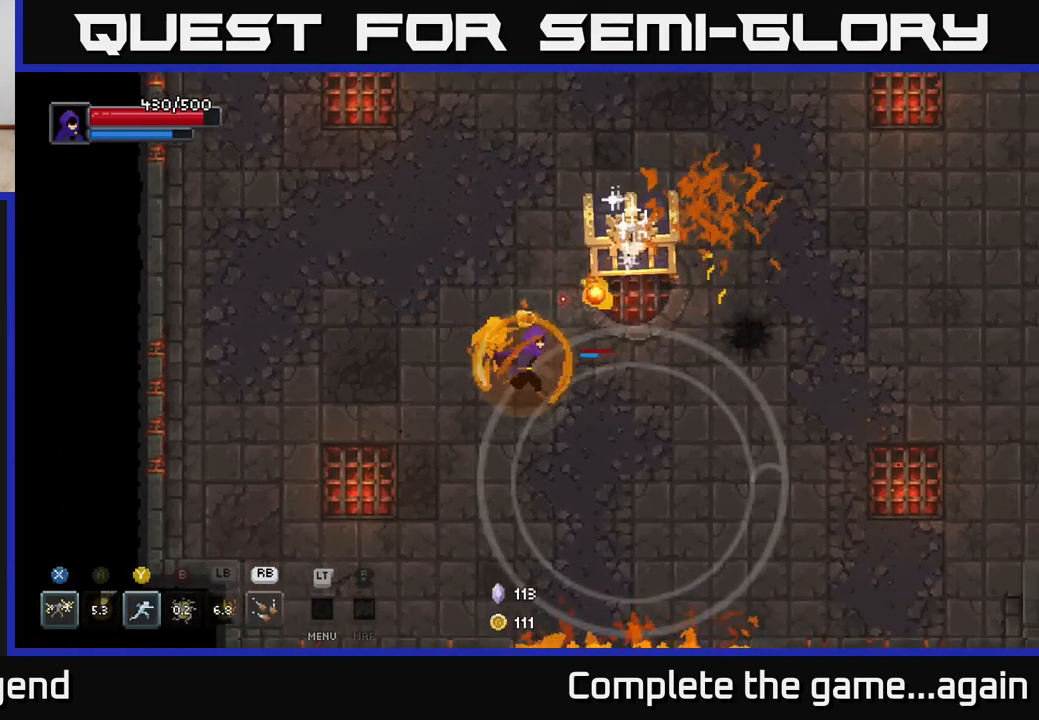
{"buttons": ["X"], "left_stick": "up-right", "right_stick": "center", "events": [[83, "left_stick", "up-right"], [283, "X", "down"]]}
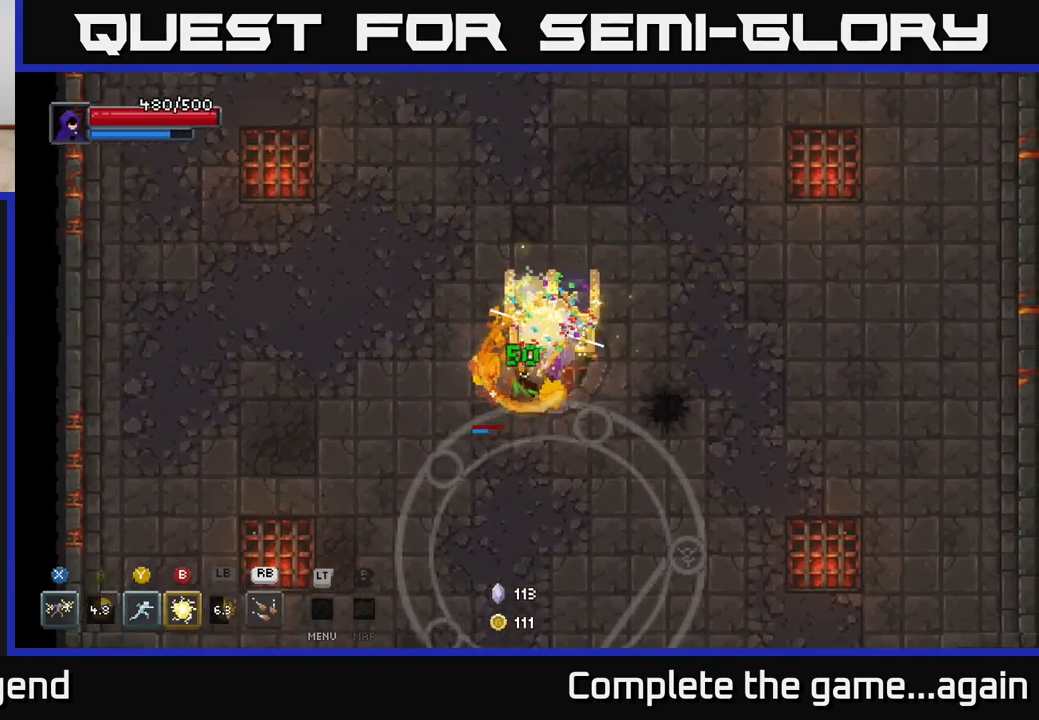
{"buttons": [], "left_stick": "right", "right_stick": "center", "events": [[83, "left_stick", "center"], [217, "X", "up"], [300, "left_stick", "right"]]}
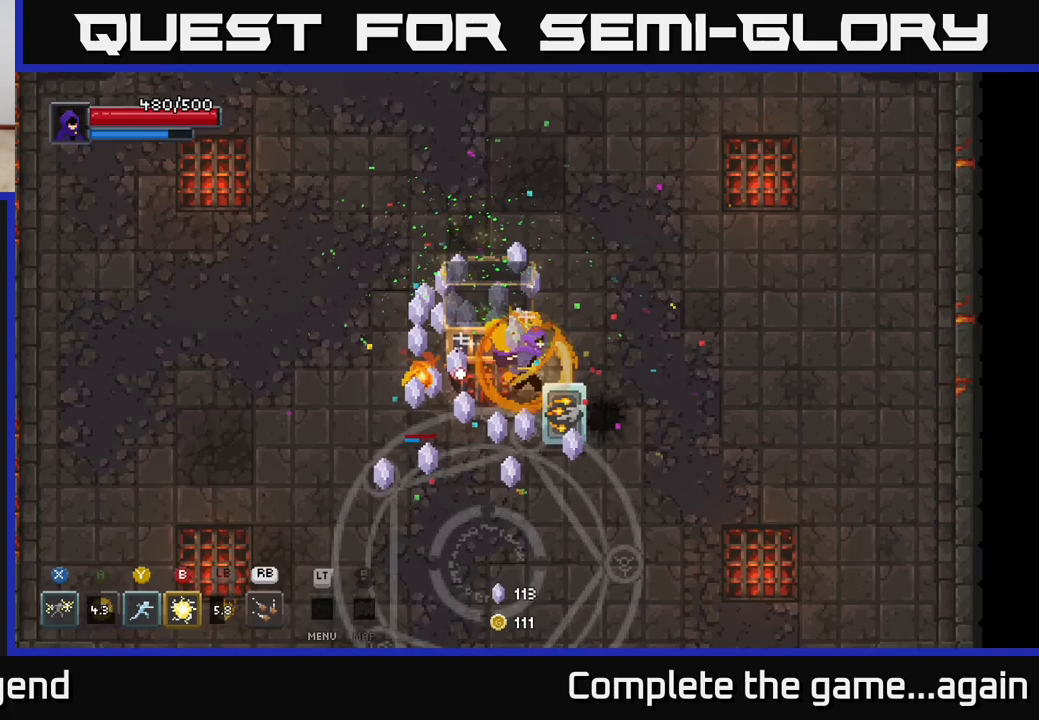
{"buttons": [], "left_stick": "left", "right_stick": "center", "events": [[317, "left_stick", "up"], [450, "left_stick", "left"]]}
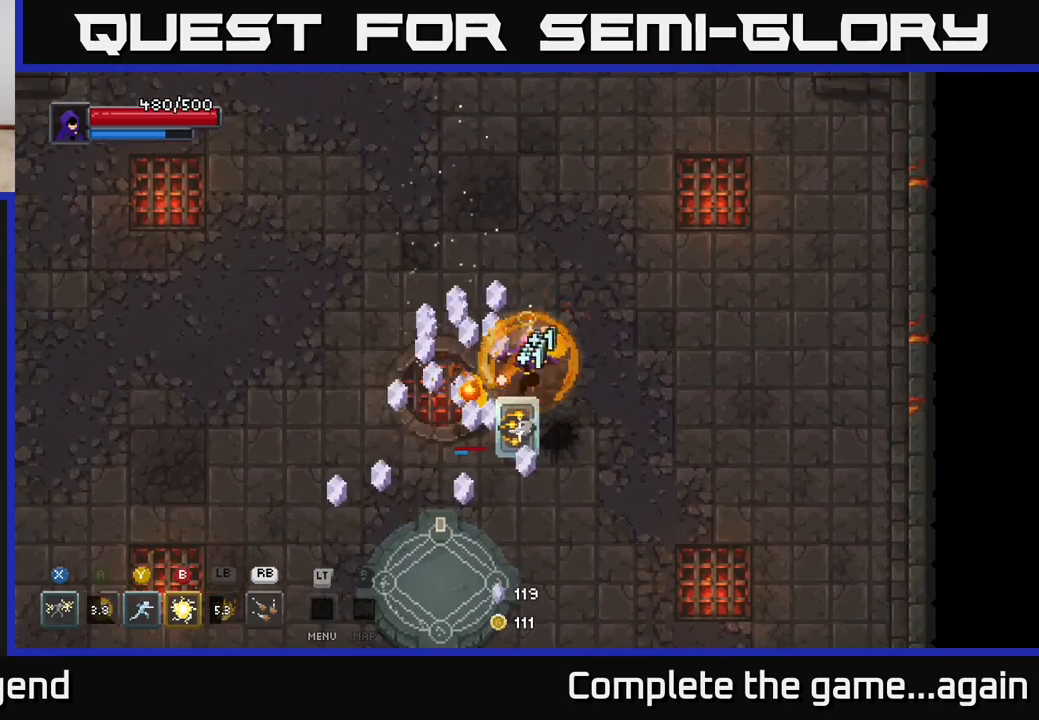
{"buttons": [], "left_stick": "center", "right_stick": "center", "events": [[33, "left_stick", "center"]]}
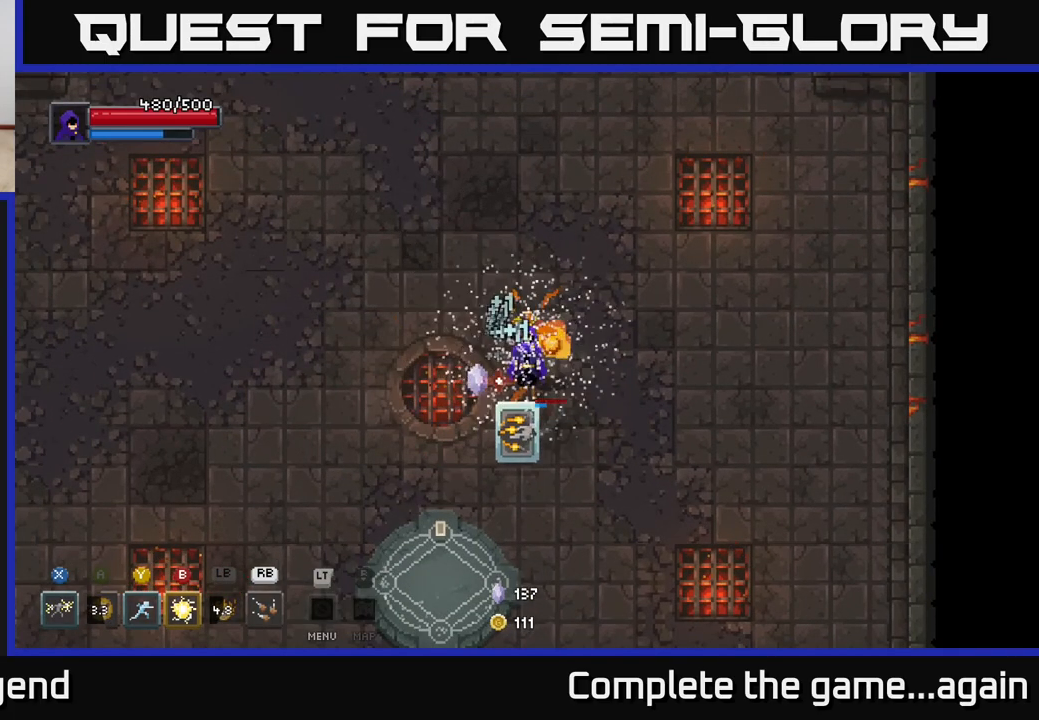
{"buttons": [], "left_stick": "center", "right_stick": "center", "events": [[117, "left_stick", "down"], [317, "left_stick", "center"], [367, "X", "down"], [467, "X", "up"]]}
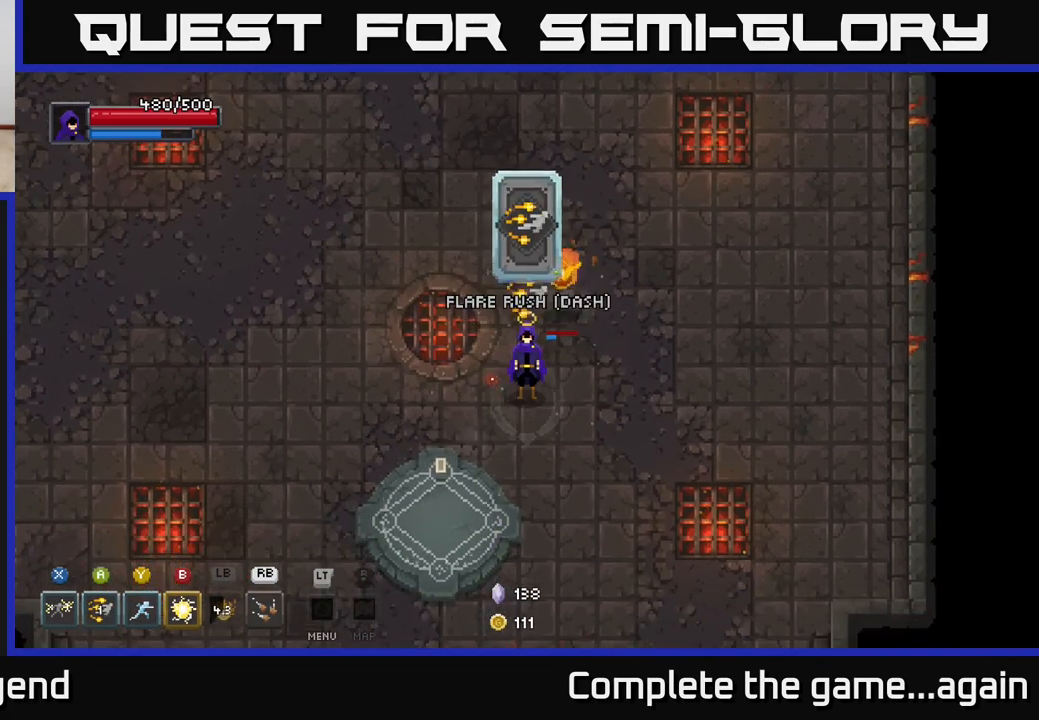
{"buttons": [], "left_stick": "center", "right_stick": "center", "events": []}
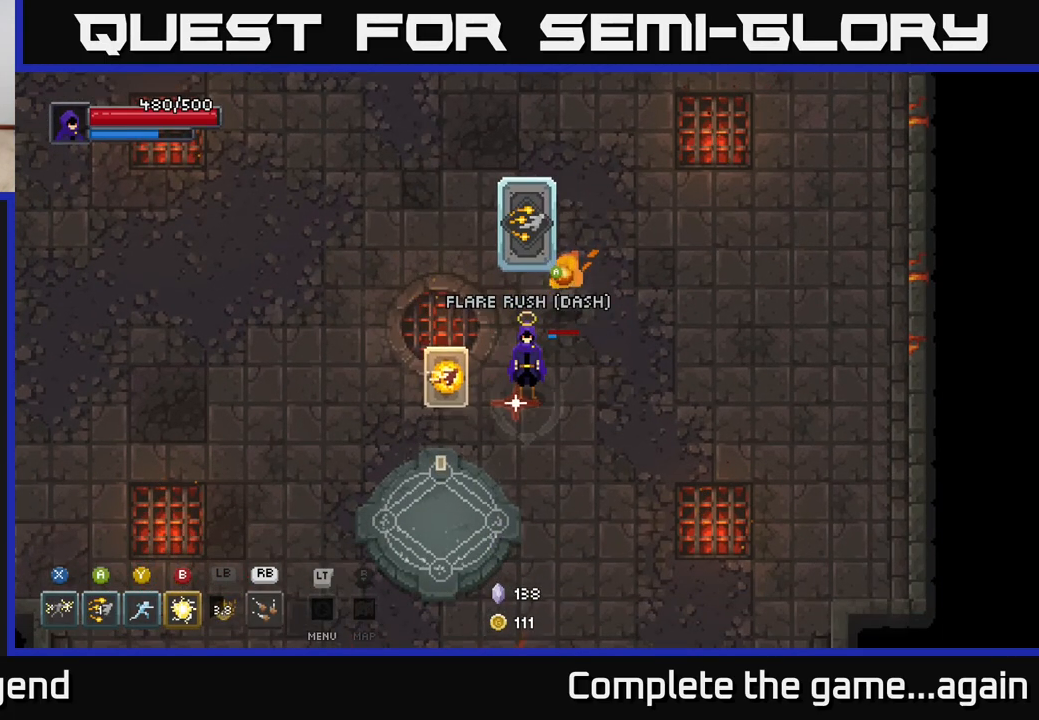
{"buttons": [], "left_stick": "center", "right_stick": "center", "events": []}
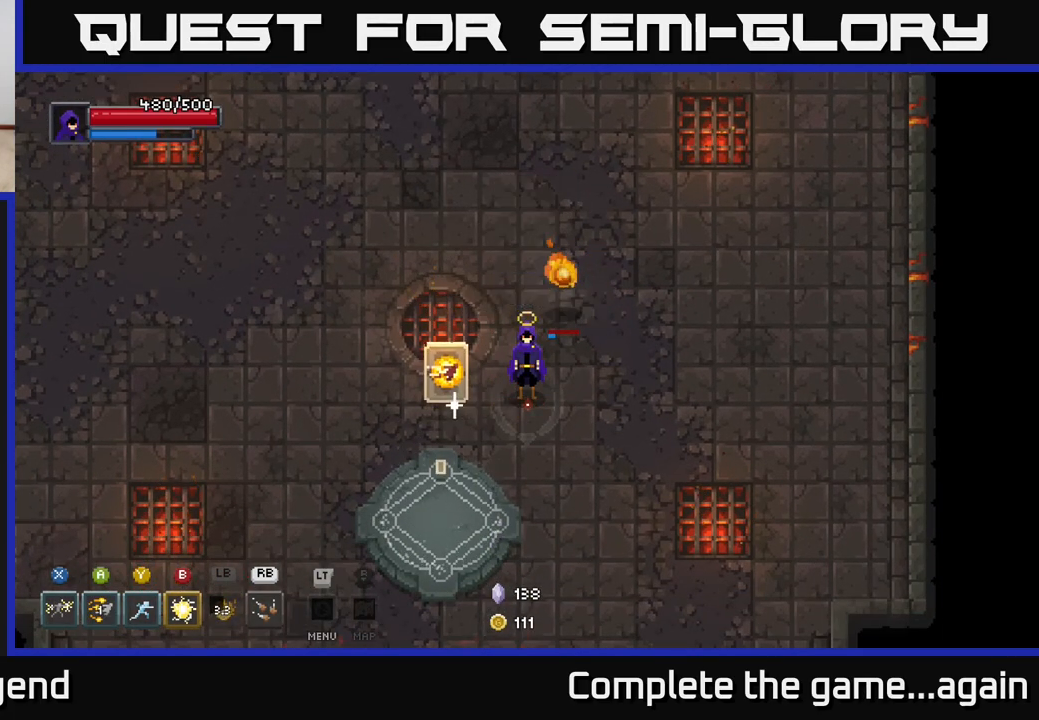
{"buttons": [], "left_stick": "center", "right_stick": "center", "events": []}
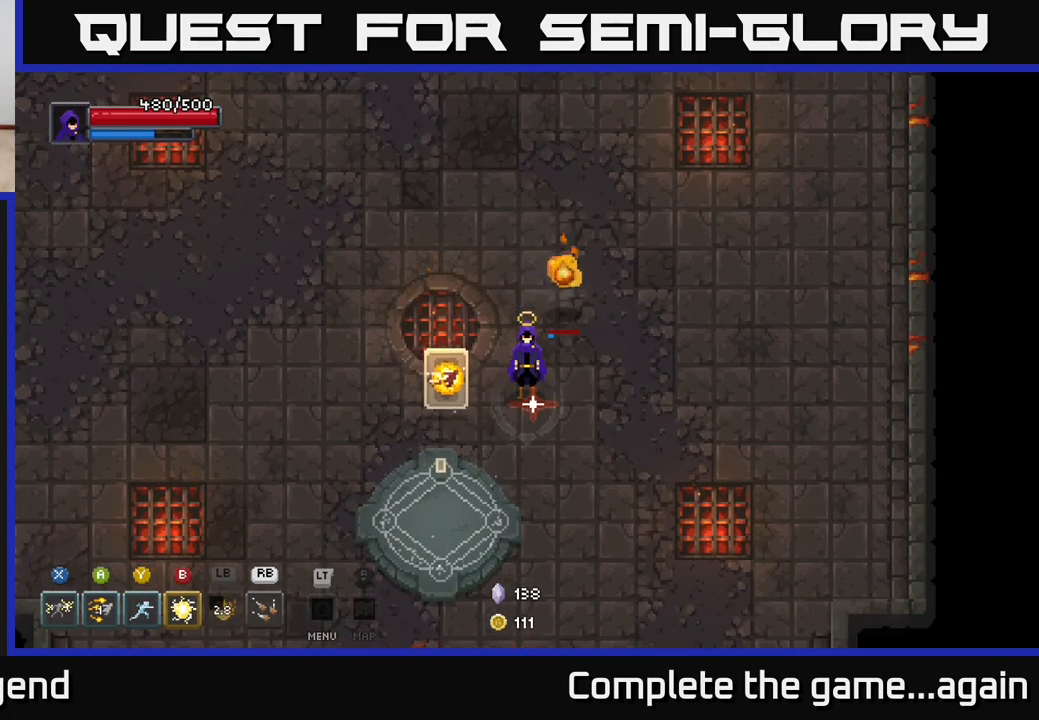
{"buttons": [], "left_stick": "left", "right_stick": "center", "events": [[433, "left_stick", "left"]]}
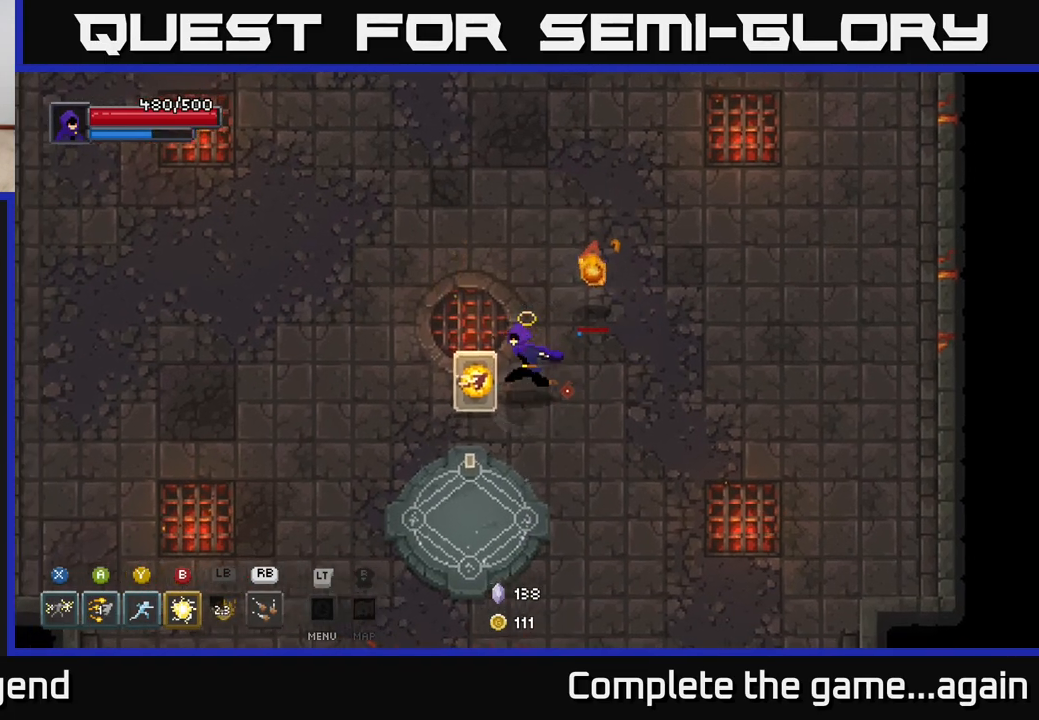
{"buttons": [], "left_stick": "up-right", "right_stick": "center", "events": [[133, "X", "down"], [133, "left_stick", "center"], [200, "X", "up"], [367, "left_stick", "right"], [450, "left_stick", "up-right"]]}
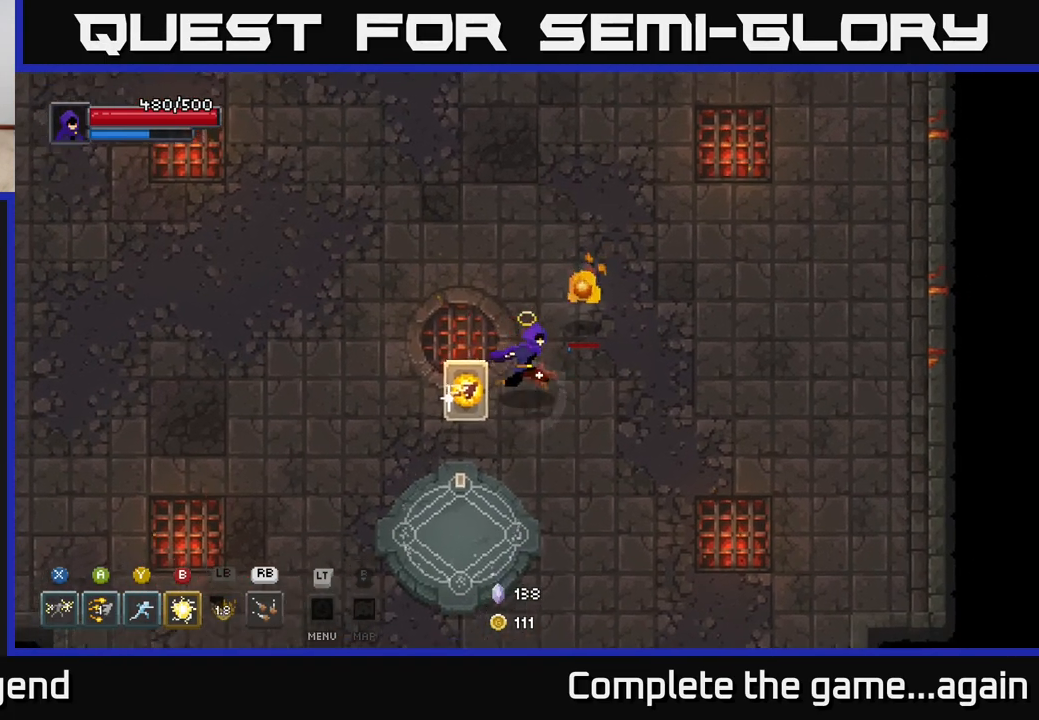
{"buttons": [], "left_stick": "center", "right_stick": "center", "events": [[67, "left_stick", "up-left"], [150, "left_stick", "down-left"], [333, "left_stick", "center"], [400, "X", "down"], [433, "X", "up"]]}
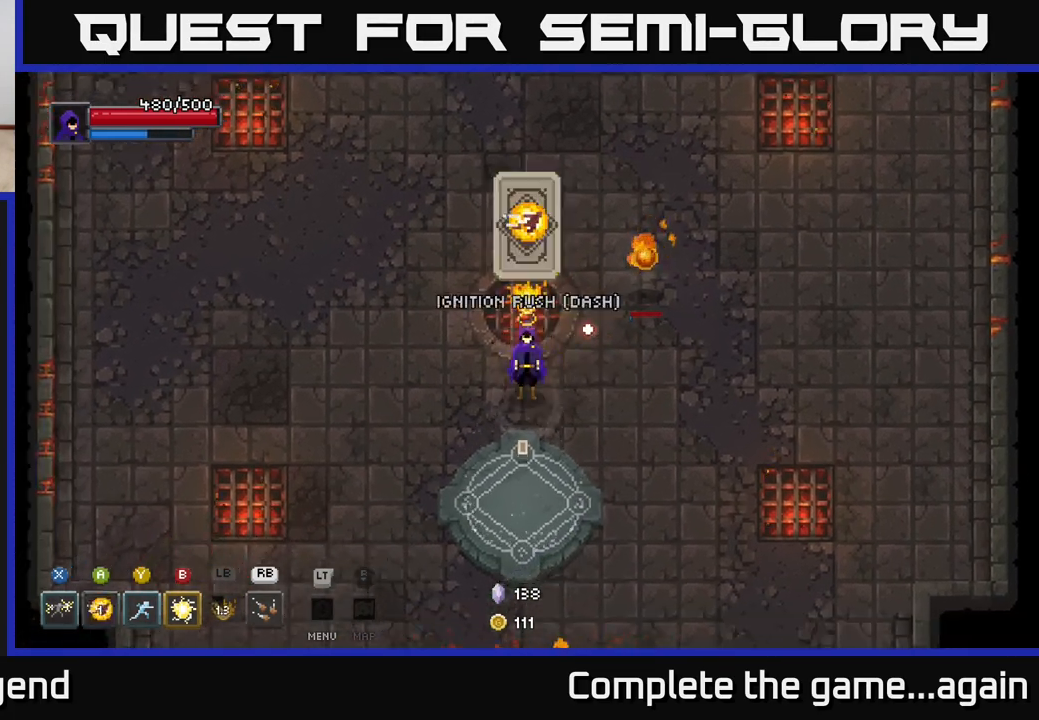
{"buttons": [], "left_stick": "up-right", "right_stick": "center", "events": [[100, "left_stick", "right"], [233, "left_stick", "up-right"]]}
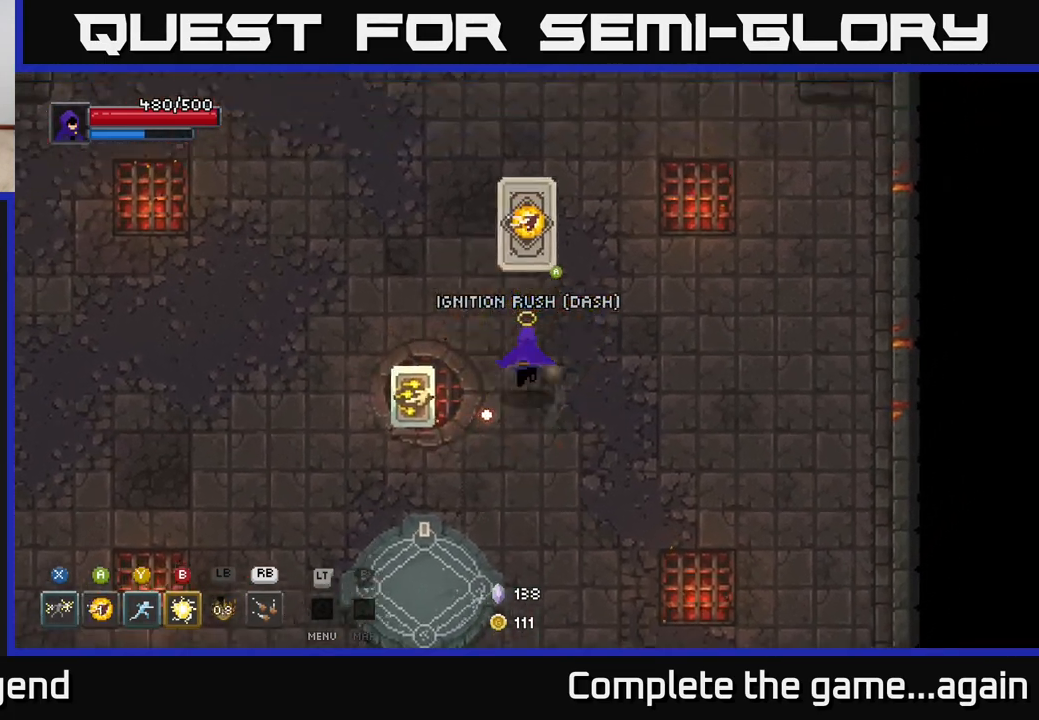
{"buttons": [], "left_stick": "left", "right_stick": "center", "events": [[150, "left_stick", "left"]]}
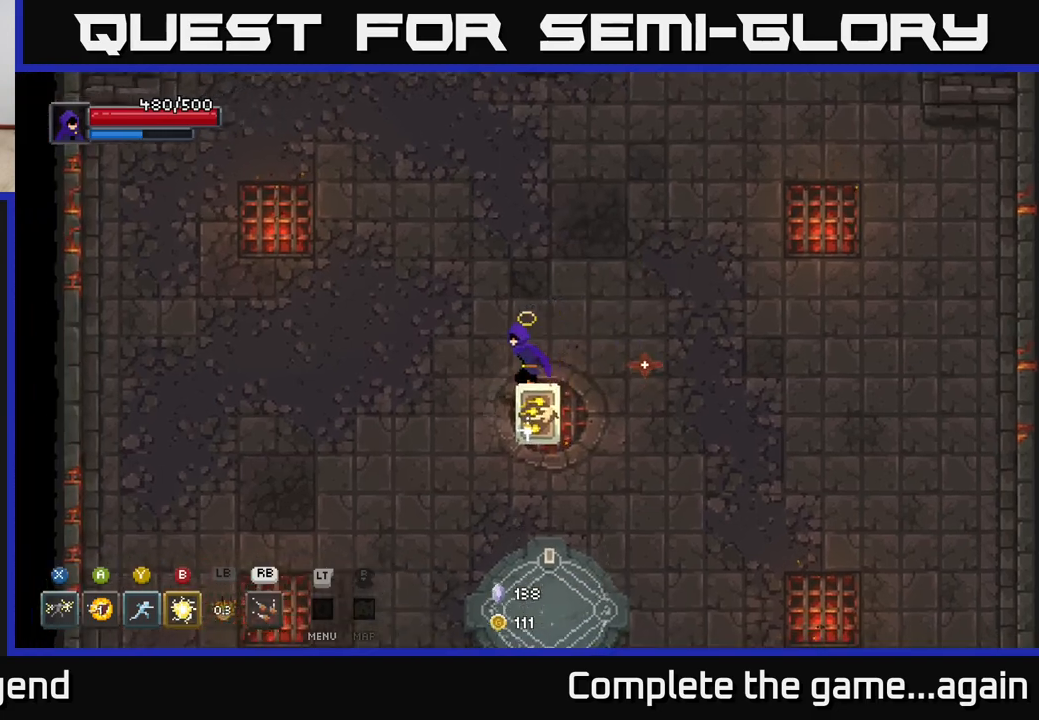
{"buttons": [], "left_stick": "down-left", "right_stick": "center", "events": [[433, "left_stick", "down-left"]]}
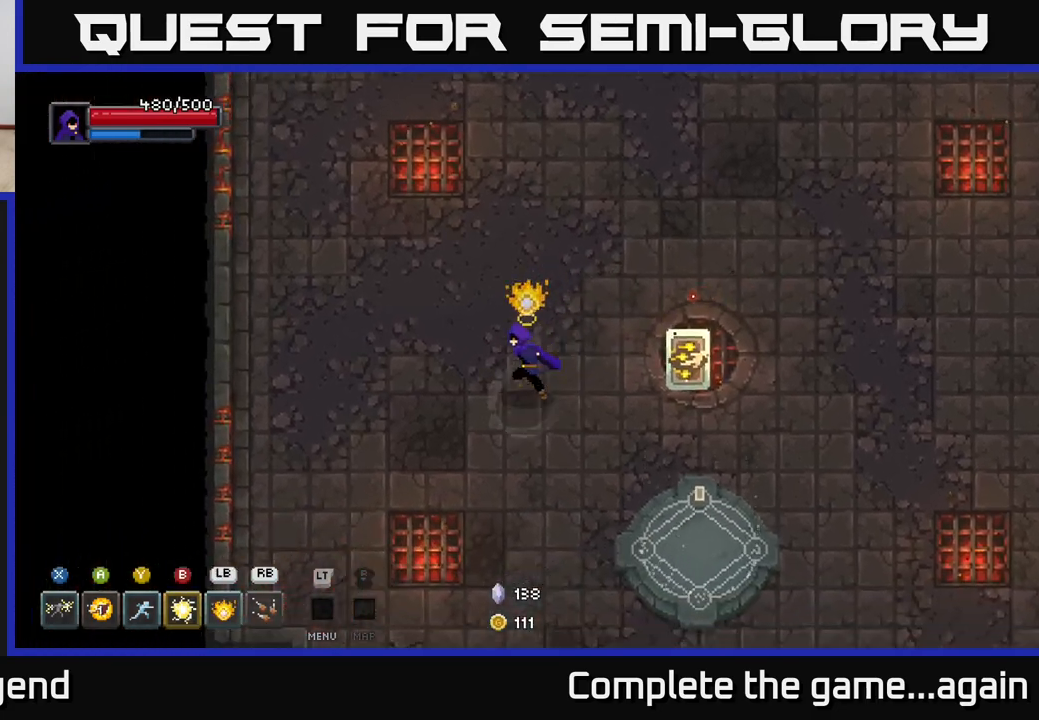
{"buttons": [], "left_stick": "center", "right_stick": "center", "events": [[233, "left_stick", "center"]]}
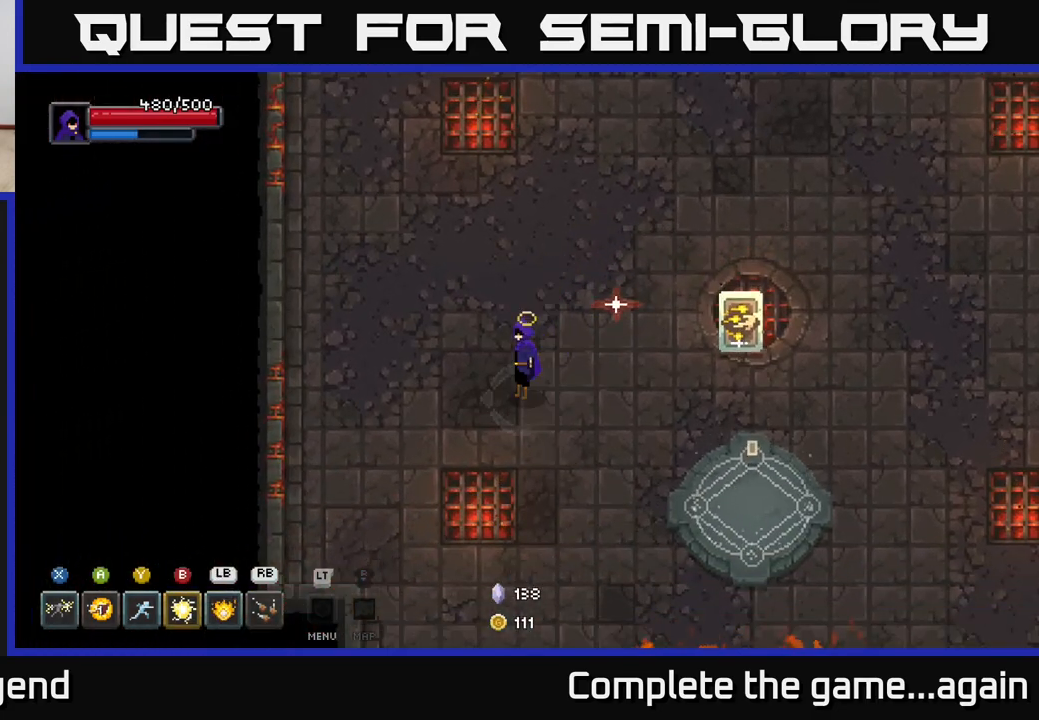
{"buttons": [], "left_stick": "down-right", "right_stick": "center", "events": [[33, "left_stick", "up-left"], [100, "left_stick", "up"], [250, "left_stick", "right"], [300, "left_stick", "down-right"]]}
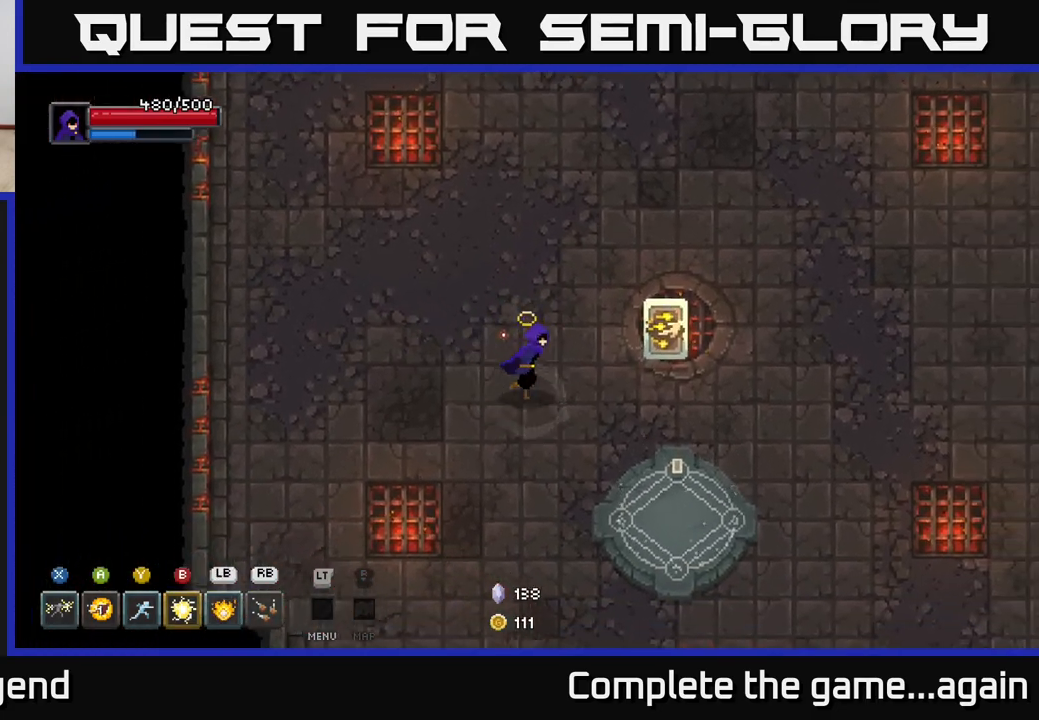
{"buttons": [], "left_stick": "down-right", "right_stick": "center", "events": []}
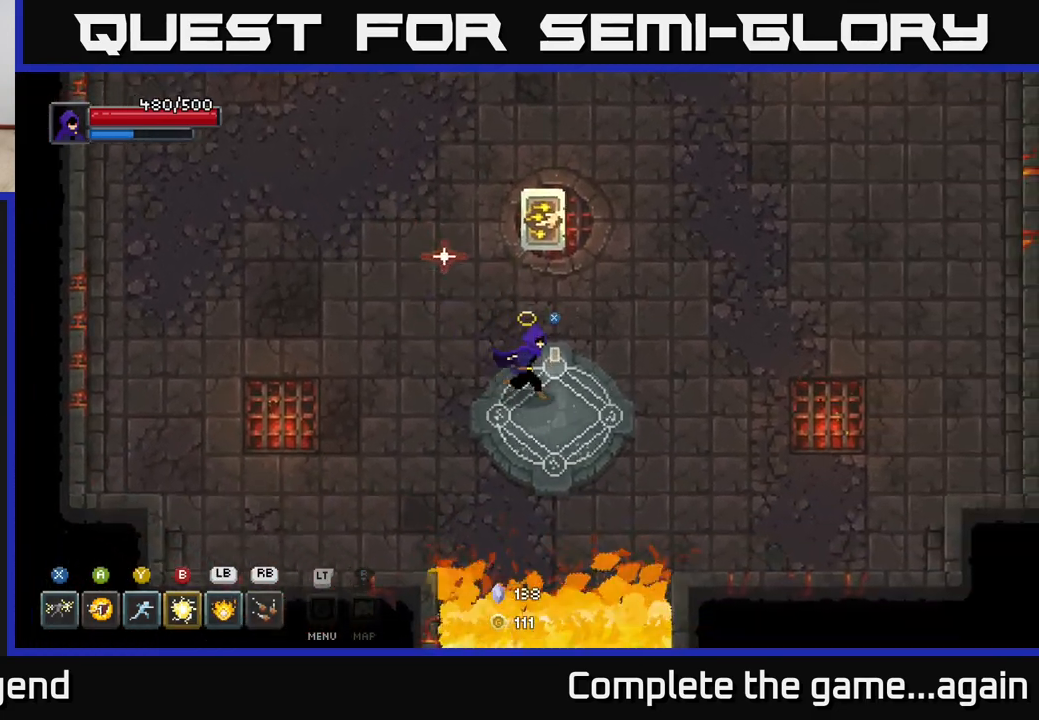
{"buttons": [], "left_stick": "center", "right_stick": "center", "events": [[50, "X", "down"], [83, "left_stick", "center"], [100, "X", "up"]]}
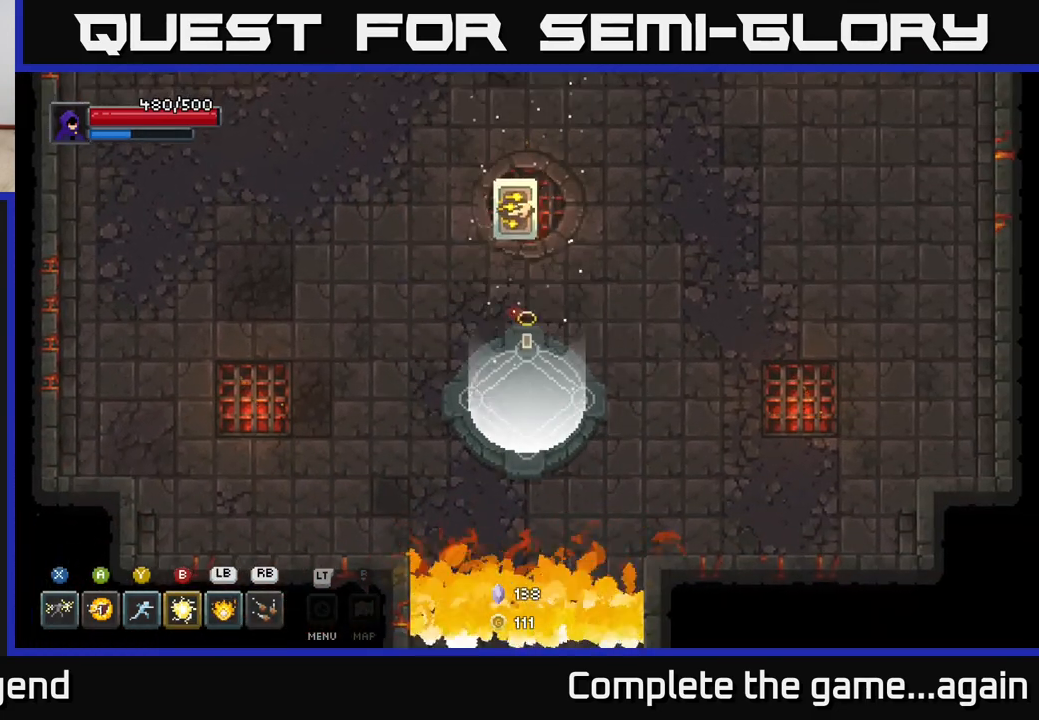
{"buttons": [], "left_stick": "center", "right_stick": "center", "events": []}
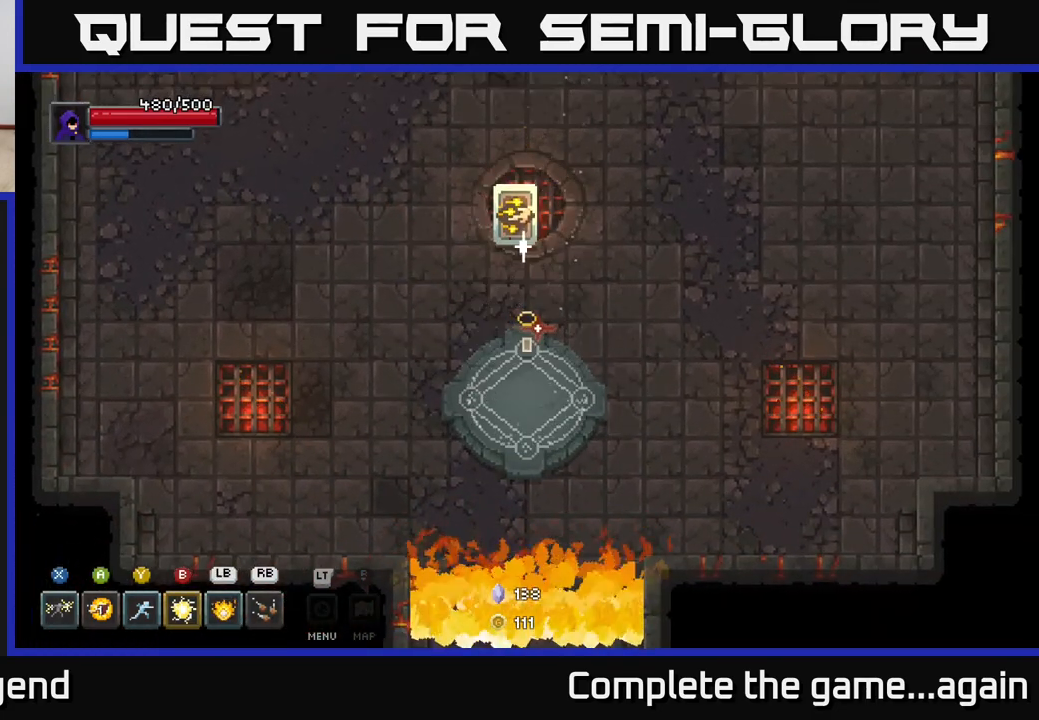
{"buttons": [], "left_stick": "center", "right_stick": "center", "events": []}
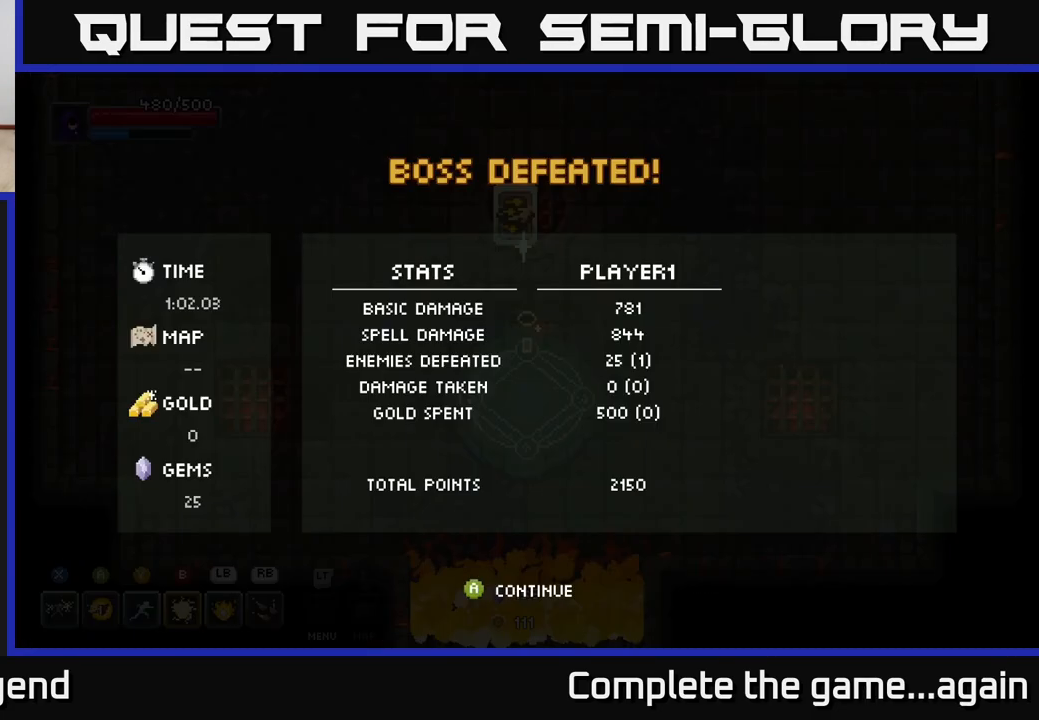
{"buttons": [], "left_stick": "center", "right_stick": "center", "events": [[133, "A", "down"], [183, "A", "up"], [267, "A", "down"], [333, "A", "up"], [417, "A", "down"], [483, "A", "up"]]}
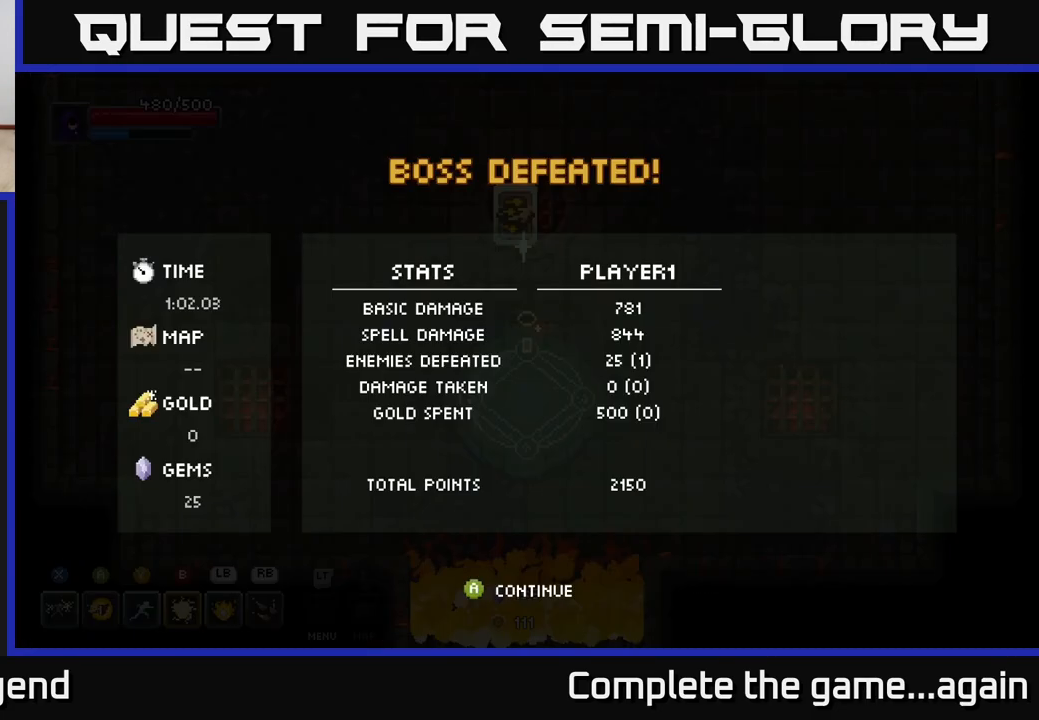
{"buttons": [], "left_stick": "center", "right_stick": "center", "events": [[67, "A", "down"], [150, "A", "up"], [233, "A", "down"], [333, "A", "up"]]}
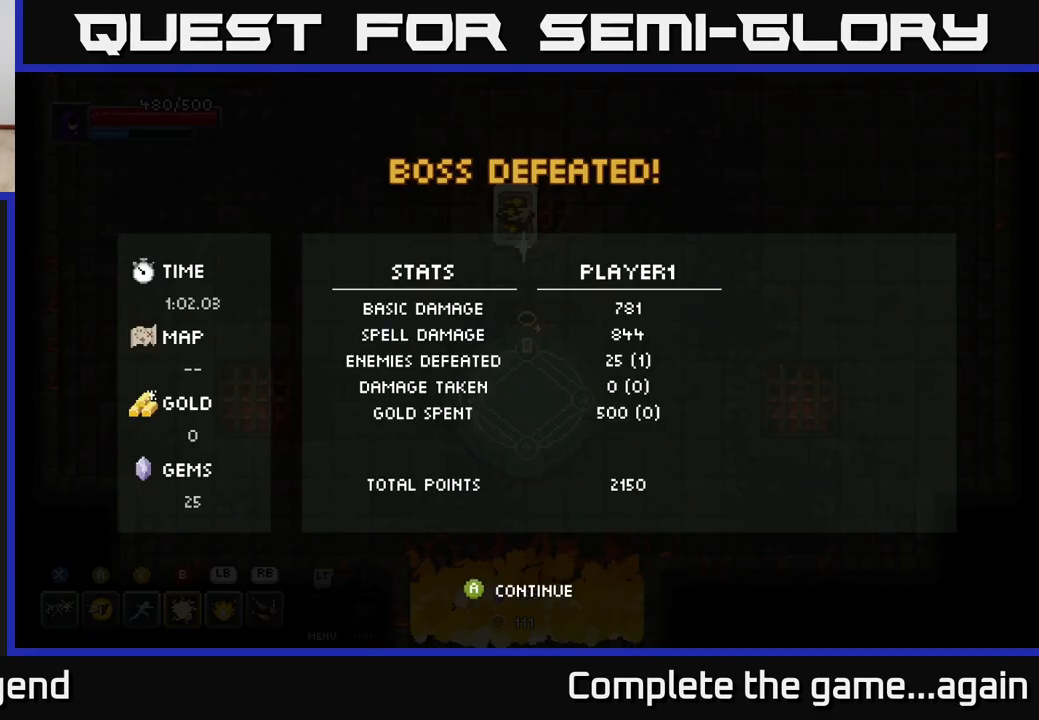
{"buttons": [], "left_stick": "center", "right_stick": "center", "events": [[50, "A", "down"], [150, "A", "up"], [350, "A", "down"], [450, "A", "up"]]}
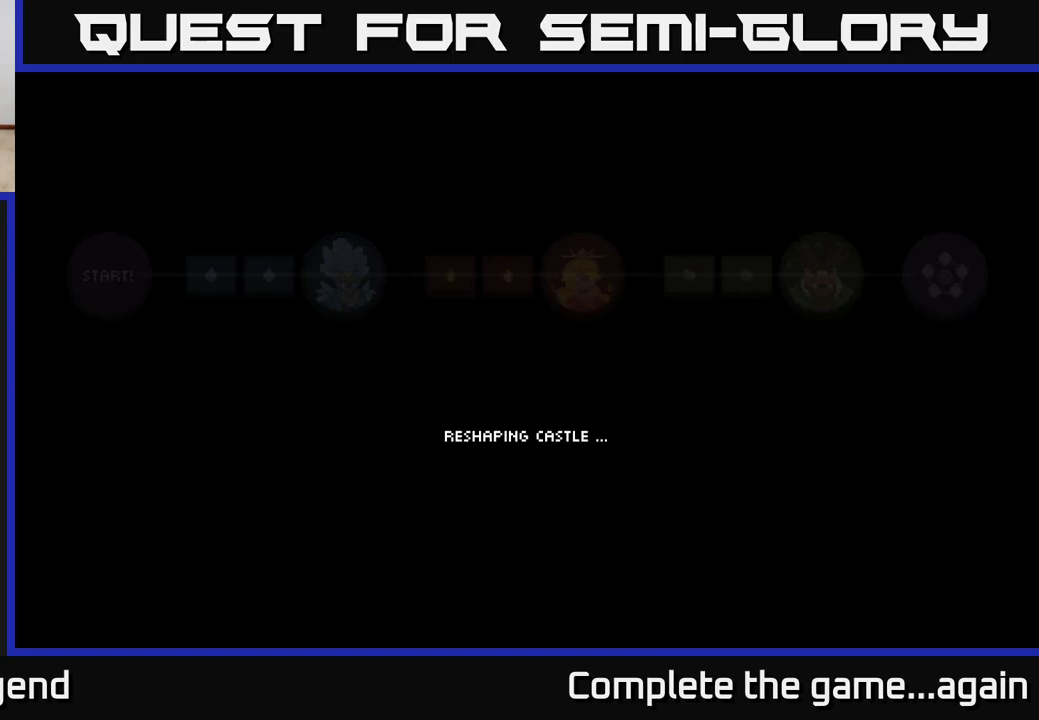
{"buttons": [], "left_stick": "center", "right_stick": "center", "events": []}
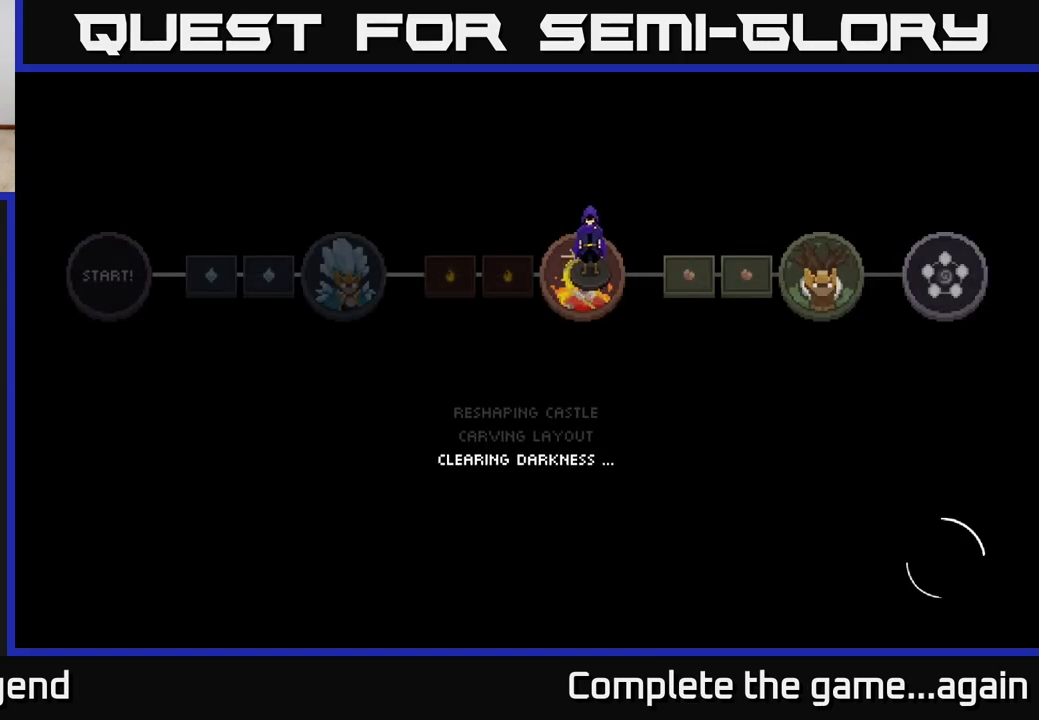
{"buttons": [], "left_stick": "center", "right_stick": "center", "events": []}
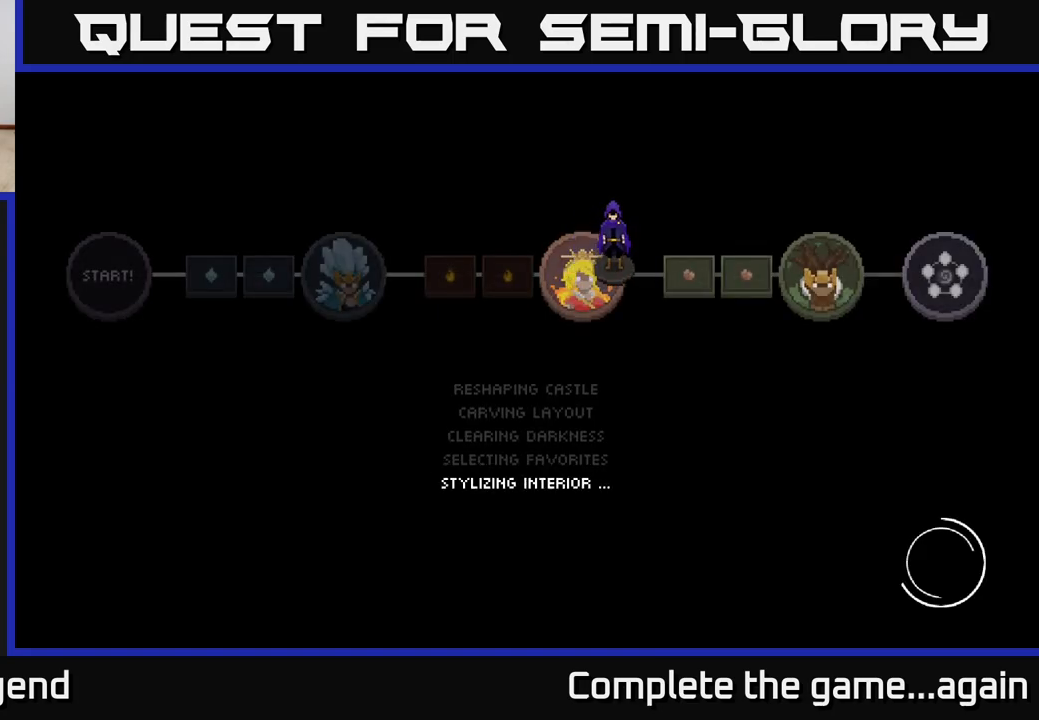
{"buttons": [], "left_stick": "center", "right_stick": "center", "events": []}